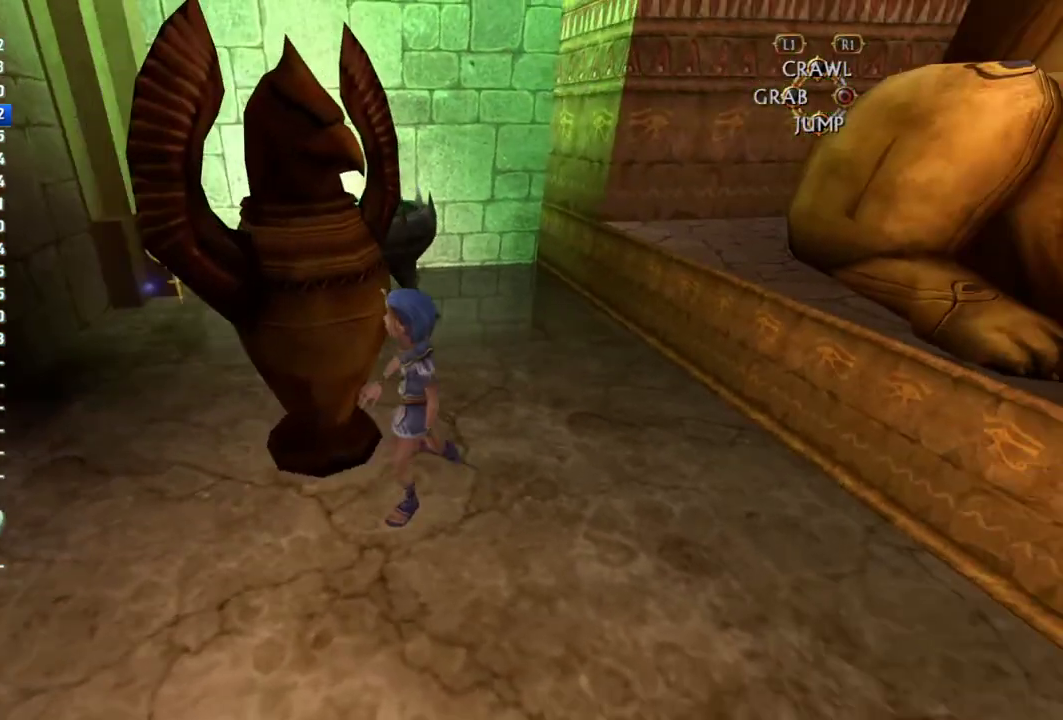
Gameplay with a controller (PlayStation layout); each line is a JSON object with the inputs held at the frame after it. "events" lists button and stick changes between this image and that frame as [ms after this image, input, new state], when the widget could be followed in between. This overlay highlights the sticks when they move; stick clicks (L3 R3) are not distinguishable. Not read: L2 L3 R2 R3.
{"buttons": [], "left_stick": "up", "right_stick": "center", "events": [[333, "left_stick", "left"], [417, "left_stick", "up-left"], [467, "left_stick", "up"]]}
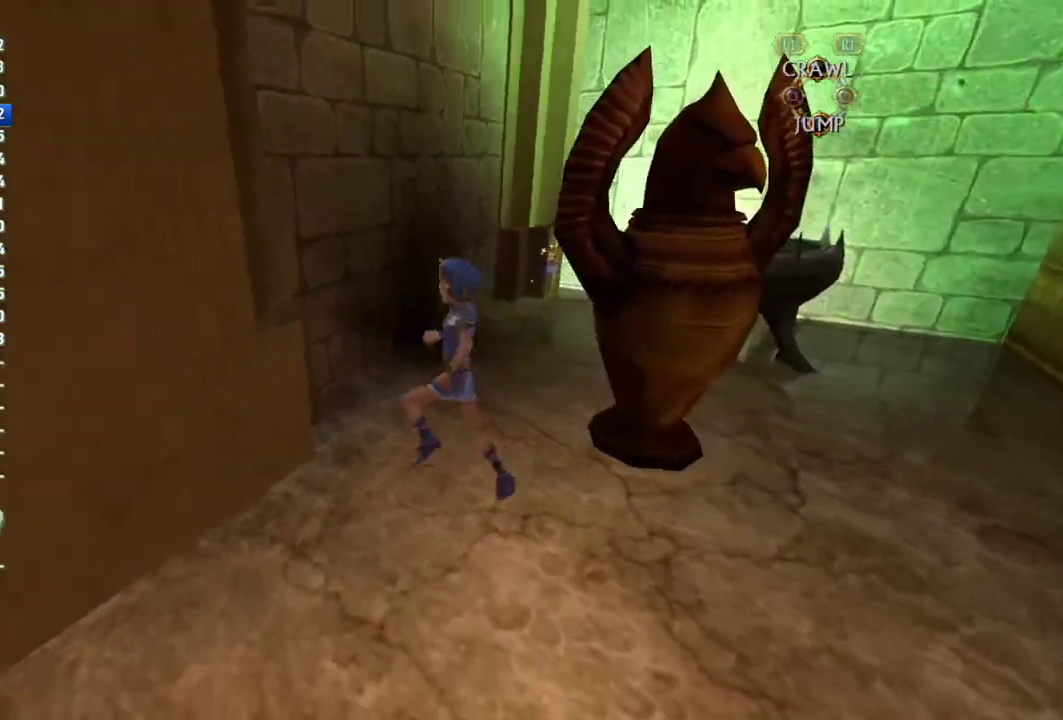
{"buttons": ["SQUARE"], "left_stick": "up", "right_stick": "center", "events": [[33, "left_stick", "up-right"], [450, "left_stick", "up"], [467, "SQUARE", "down"]]}
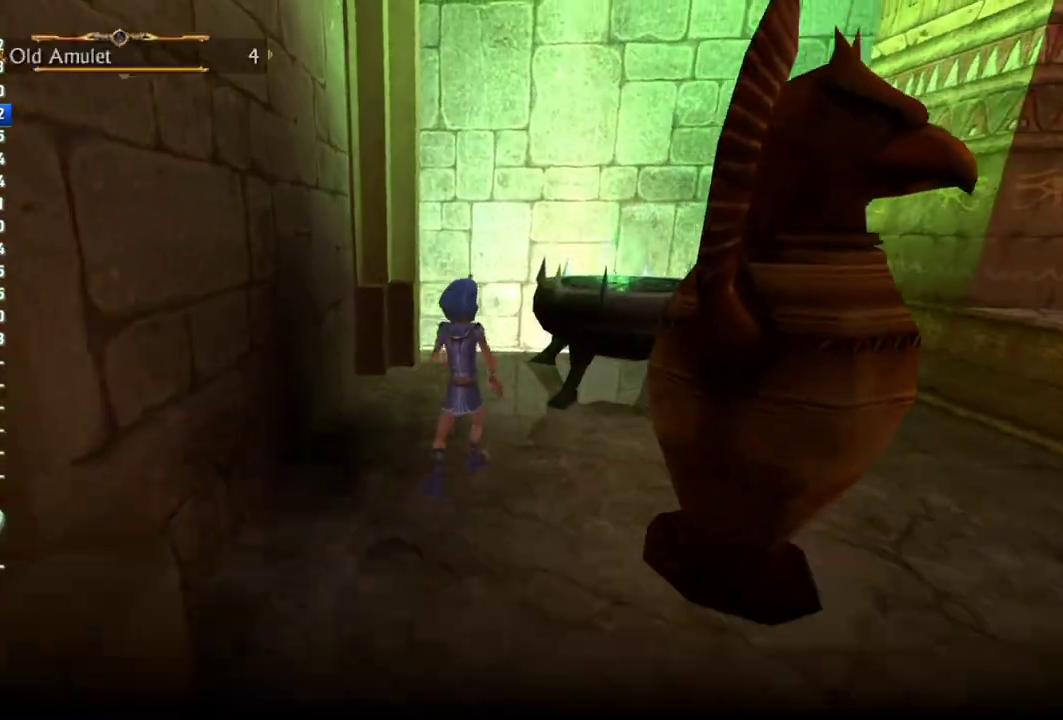
{"buttons": [], "left_stick": "down-right", "right_stick": "center", "events": [[17, "SQUARE", "up"], [50, "left_stick", "up-right"], [233, "SQUARE", "down"], [233, "left_stick", "down-right"], [283, "SQUARE", "up"]]}
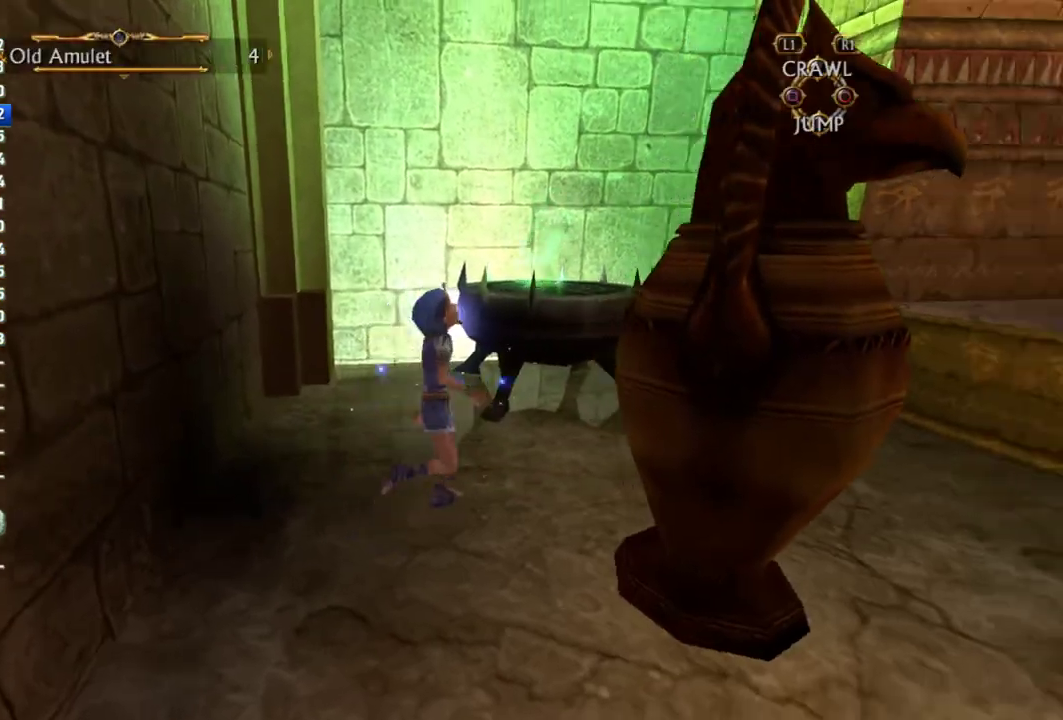
{"buttons": [], "left_stick": "down-right", "right_stick": "center", "events": [[67, "left_stick", "down"], [217, "left_stick", "down-left"], [367, "left_stick", "down"], [417, "left_stick", "down-right"]]}
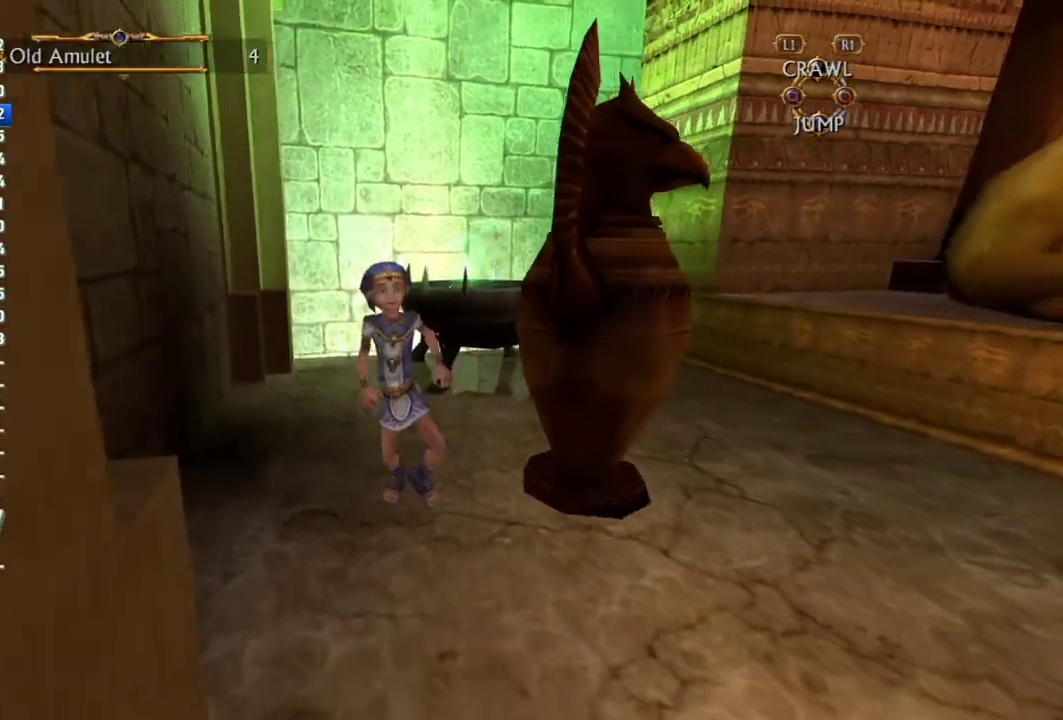
{"buttons": [], "left_stick": "up-right", "right_stick": "center", "events": [[50, "left_stick", "right"], [267, "left_stick", "up-right"]]}
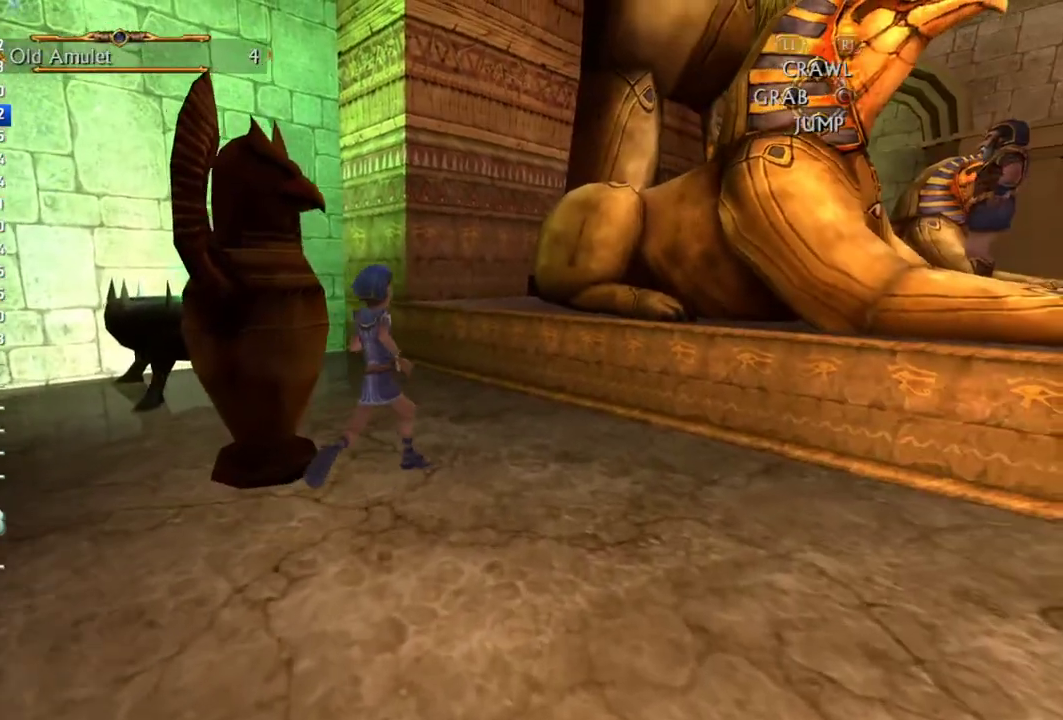
{"buttons": ["CROSS"], "left_stick": "up", "right_stick": "center", "events": [[200, "left_stick", "up"], [317, "CROSS", "down"]]}
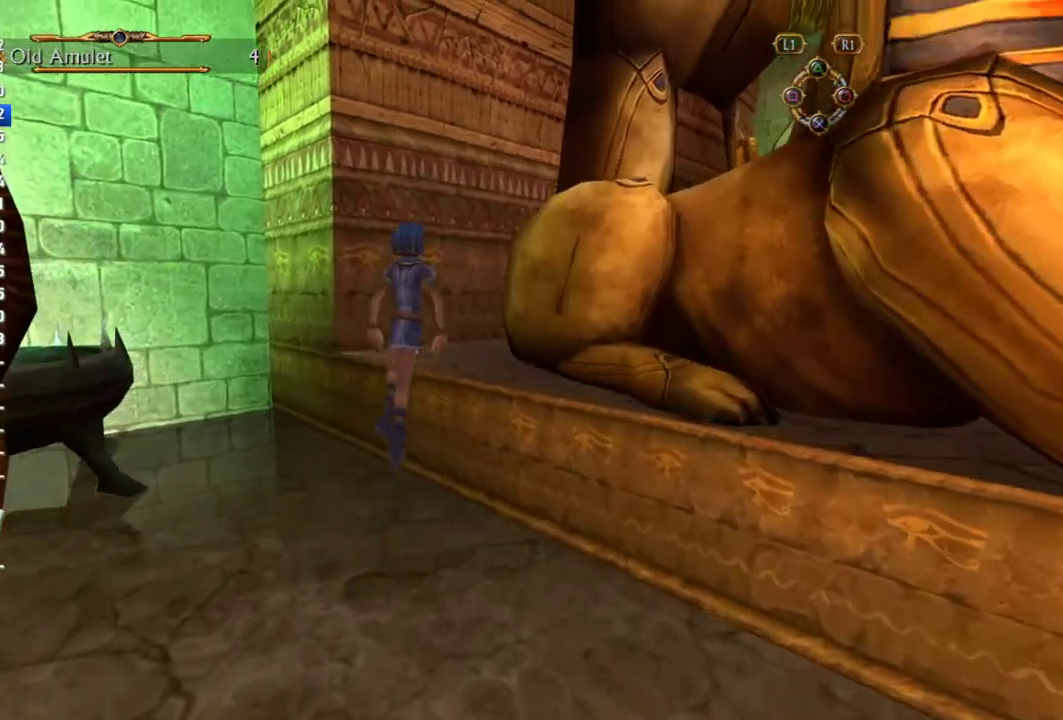
{"buttons": [], "left_stick": "up-right", "right_stick": "center", "events": [[67, "CROSS", "up"], [200, "right_stick", "right"], [450, "right_stick", "center"], [500, "left_stick", "up-right"]]}
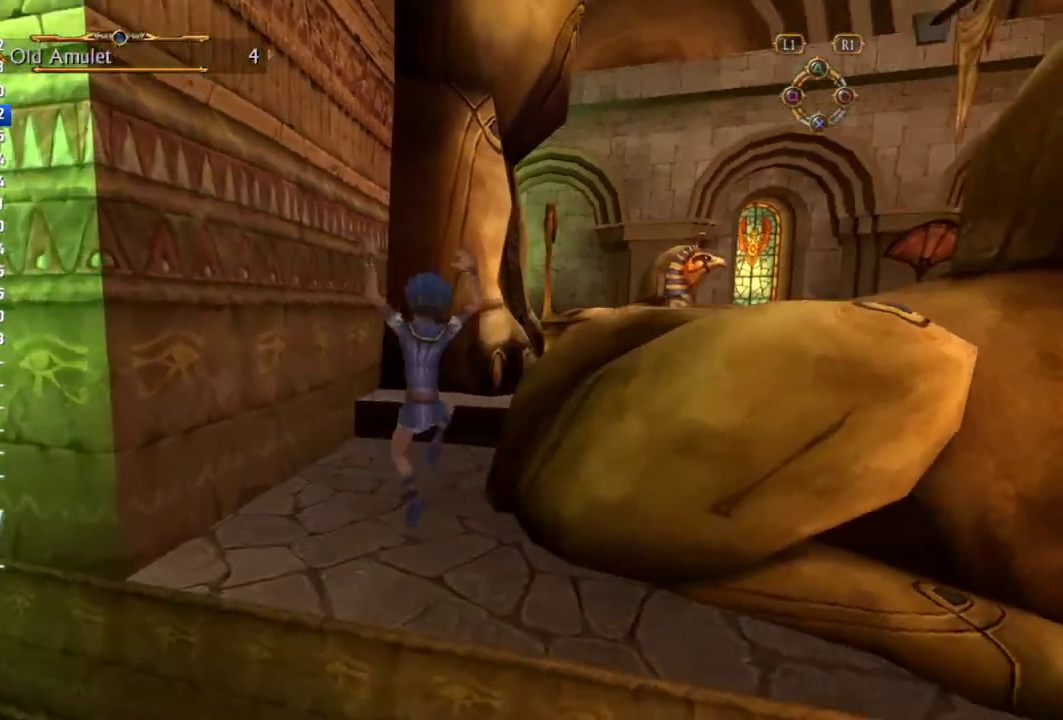
{"buttons": ["CROSS"], "left_stick": "up", "right_stick": "center", "events": [[133, "CROSS", "down"], [483, "left_stick", "up"]]}
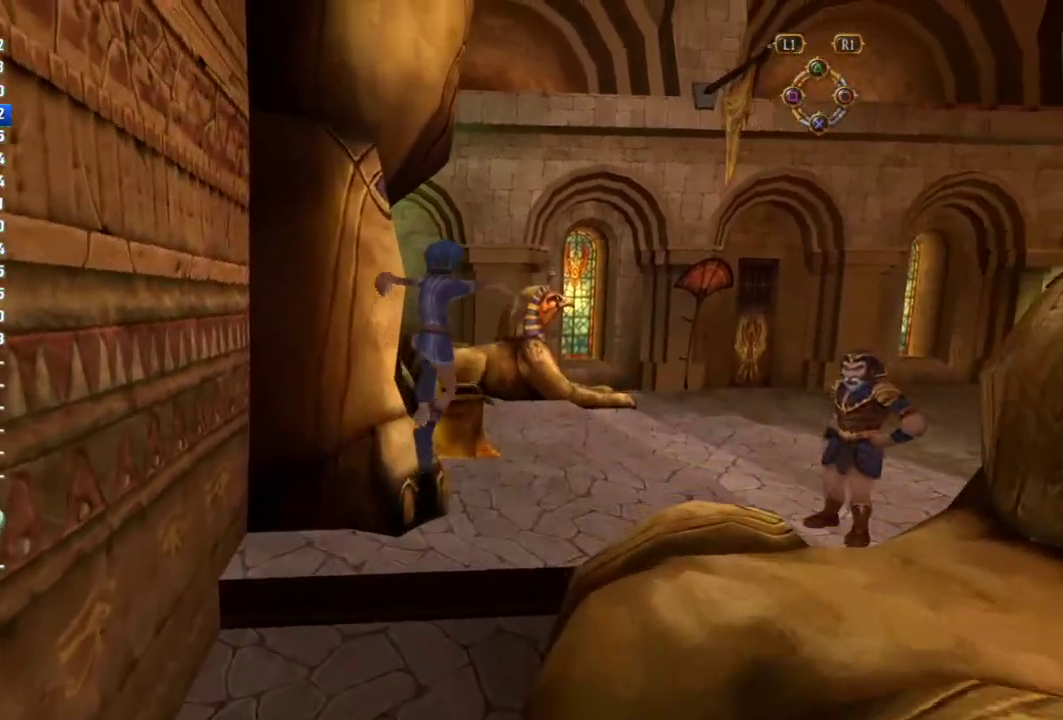
{"buttons": [], "left_stick": "up", "right_stick": "center", "events": [[33, "CROSS", "up"], [217, "right_stick", "left"], [350, "right_stick", "center"]]}
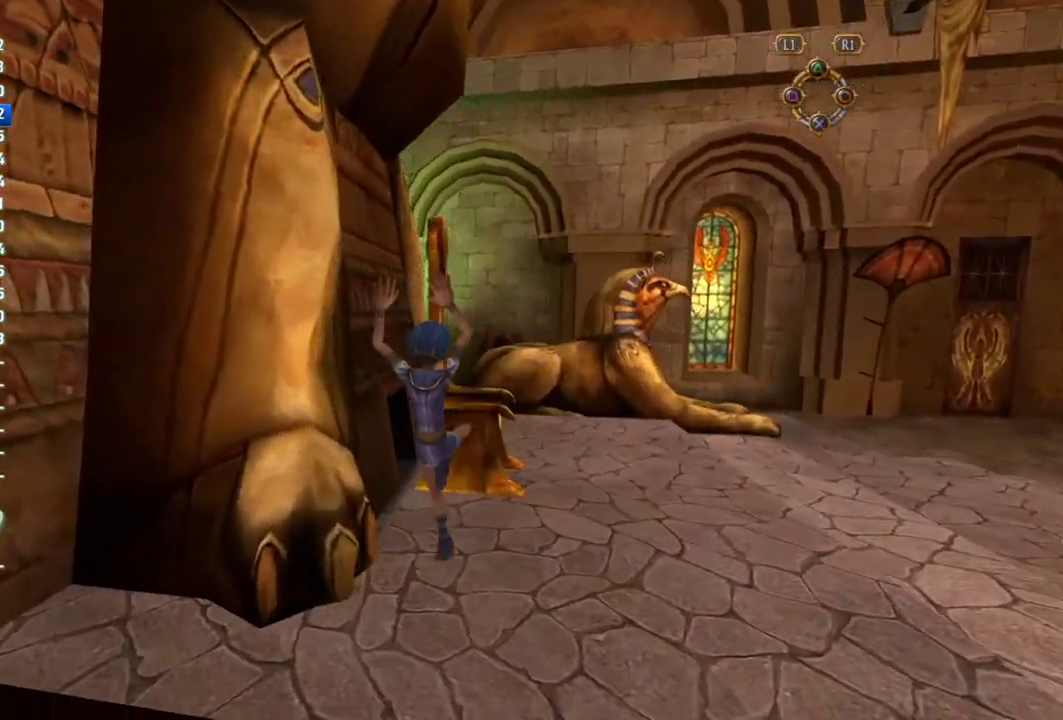
{"buttons": [], "left_stick": "up", "right_stick": "center", "events": [[100, "SQUARE", "down"], [150, "SQUARE", "up"], [200, "SQUARE", "down"], [250, "SQUARE", "up"], [300, "SQUARE", "down"], [467, "SQUARE", "up"]]}
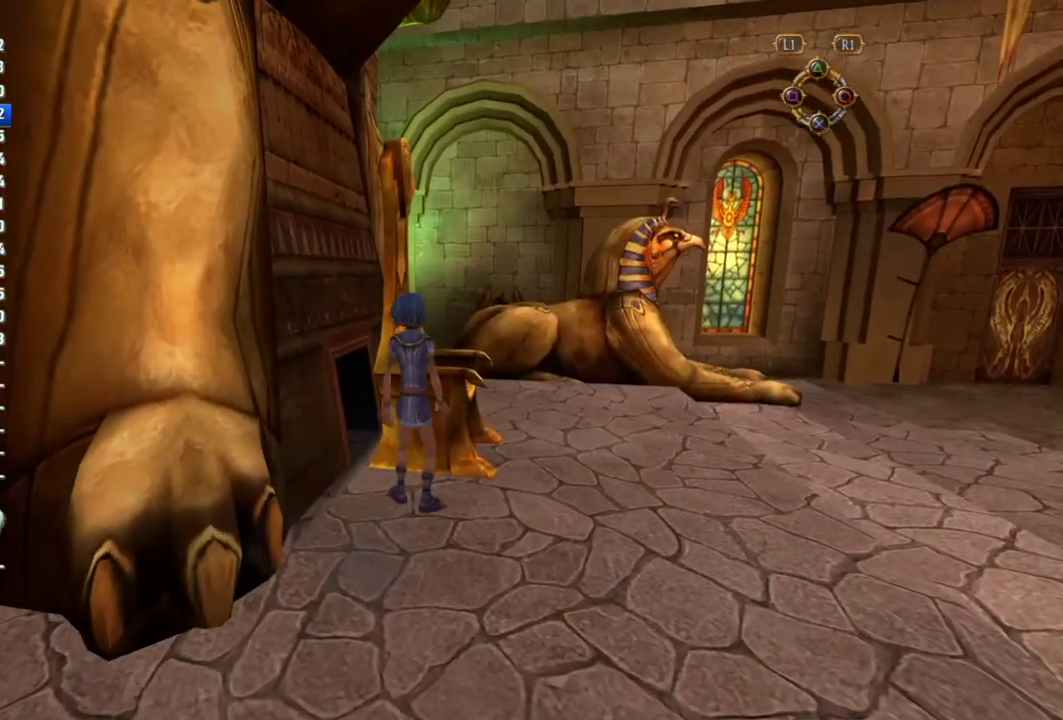
{"buttons": [], "left_stick": "up", "right_stick": "center", "events": [[200, "left_stick", "center"], [350, "left_stick", "up"]]}
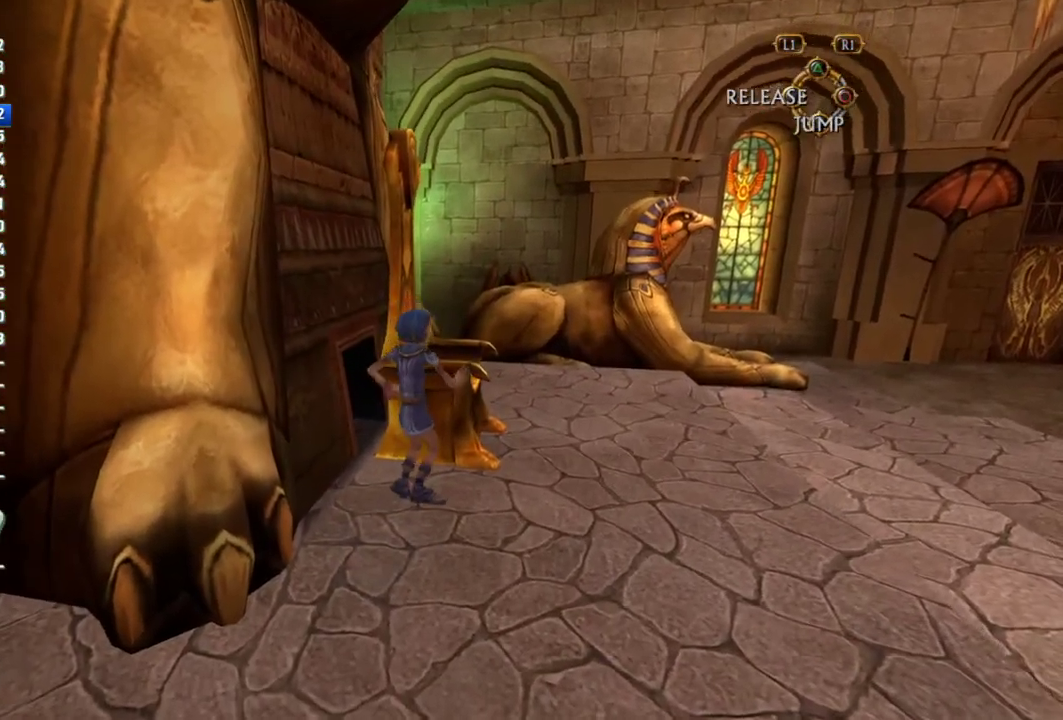
{"buttons": [], "left_stick": "up-right", "right_stick": "left", "events": [[317, "left_stick", "up-right"], [400, "right_stick", "left"]]}
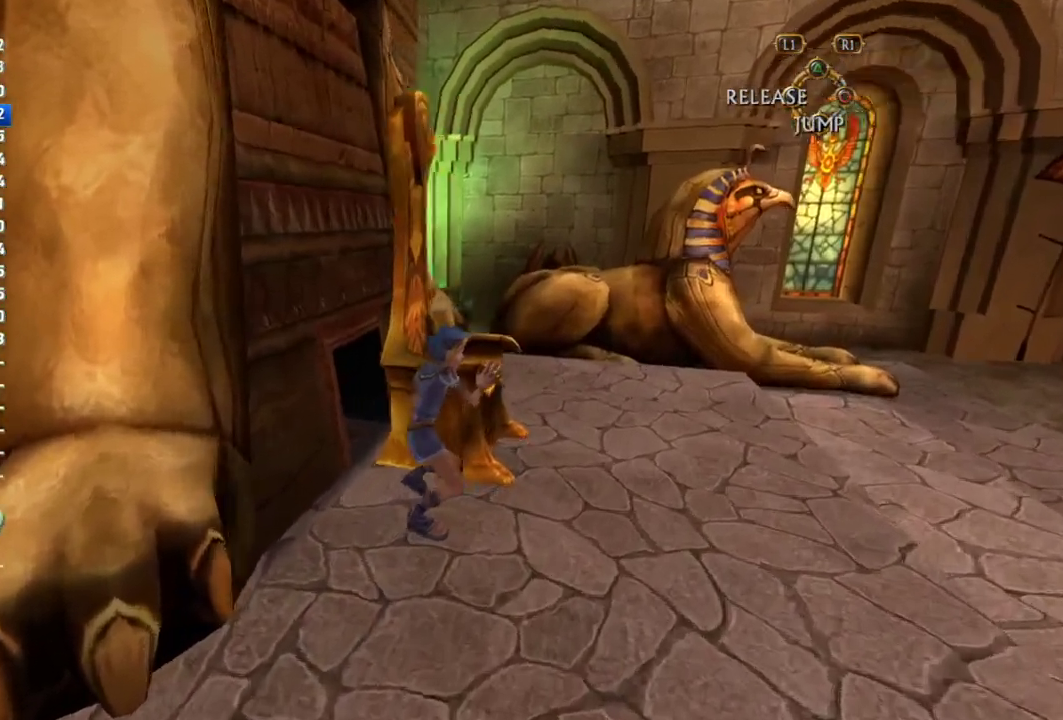
{"buttons": [], "left_stick": "up-right", "right_stick": "center", "events": [[83, "right_stick", "center"]]}
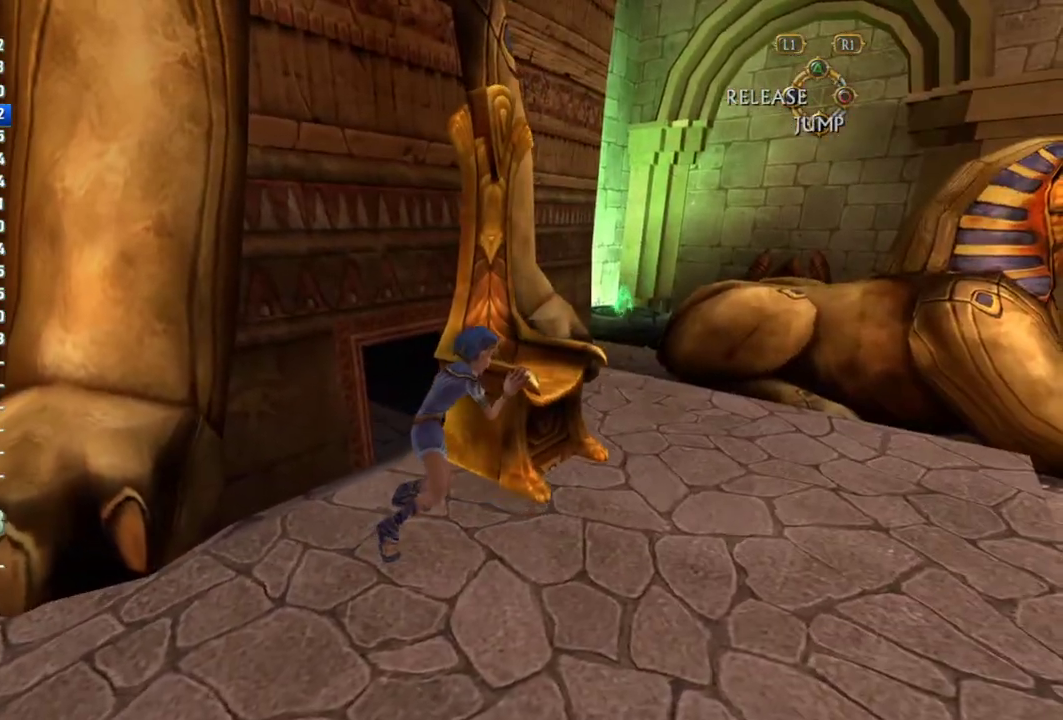
{"buttons": [], "left_stick": "up", "right_stick": "center", "events": [[67, "right_stick", "left"], [250, "right_stick", "center"], [433, "left_stick", "up"]]}
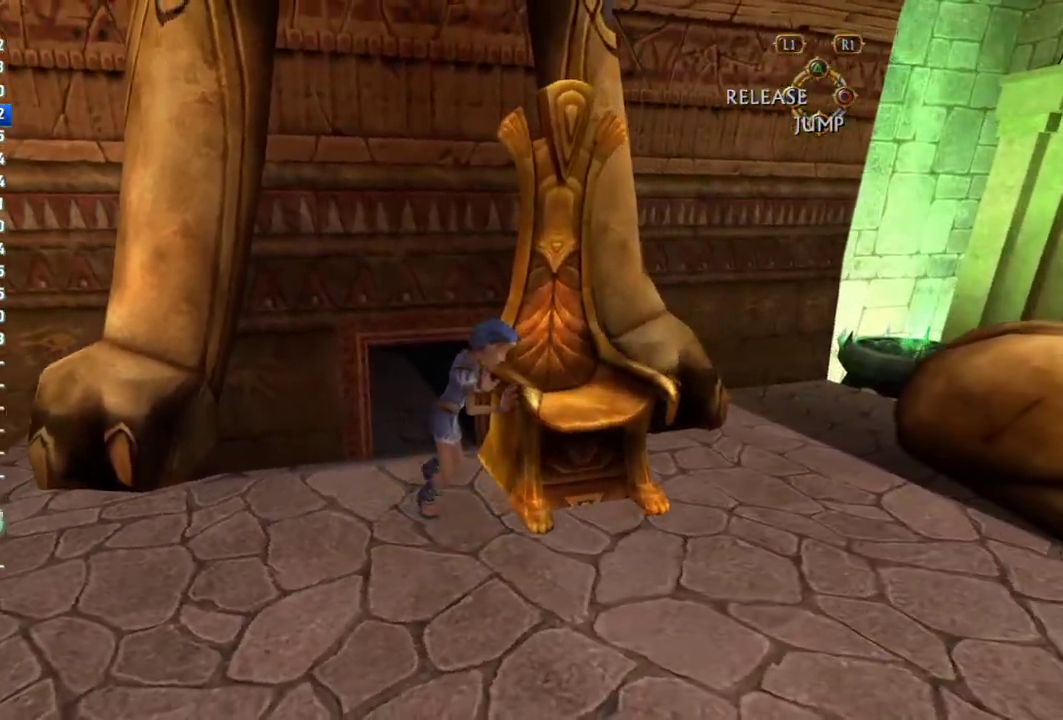
{"buttons": [], "left_stick": "up-right", "right_stick": "center"}
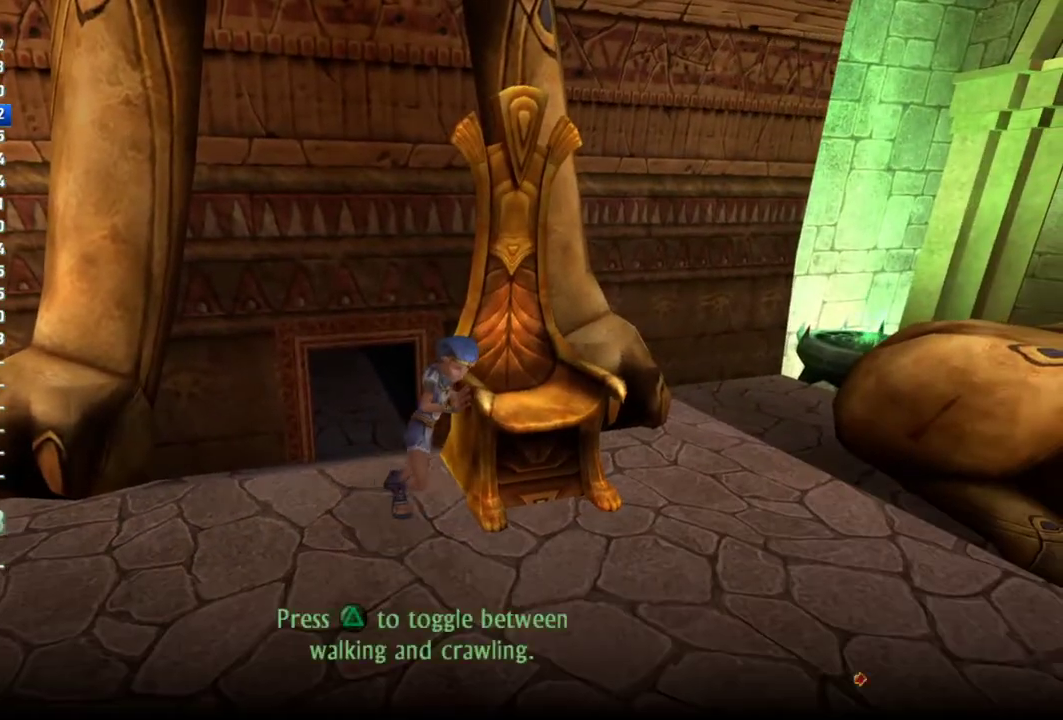
{"buttons": ["TRIANGLE"], "left_stick": "up-left", "right_stick": "center"}
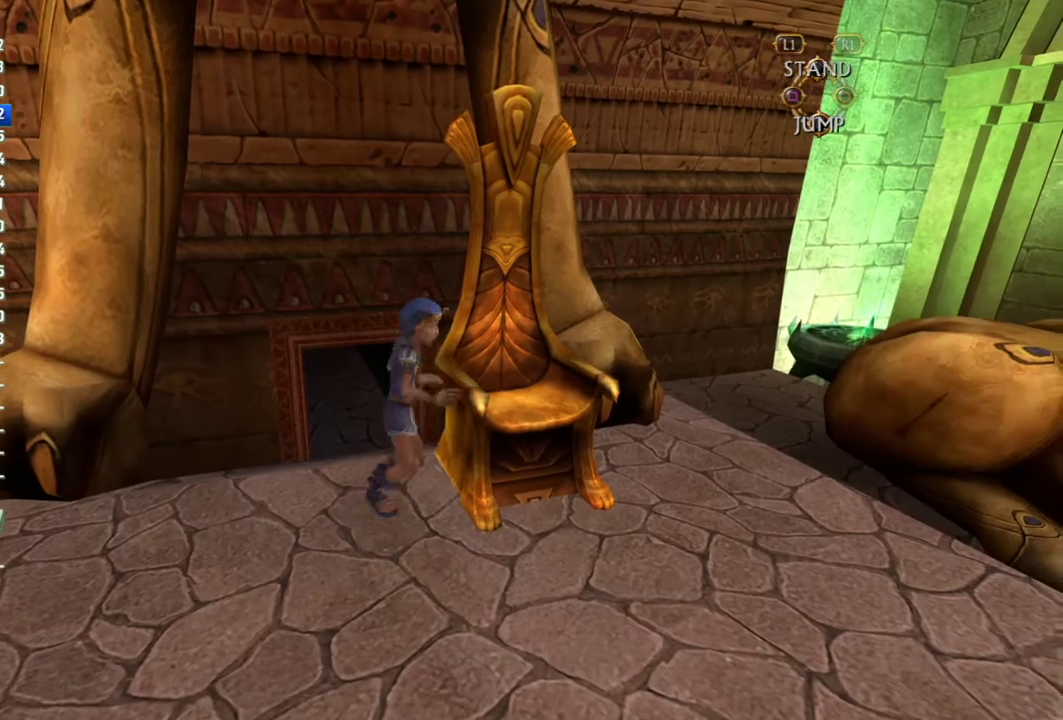
{"buttons": [], "left_stick": "up-left", "right_stick": "center", "events": [[33, "TRIANGLE", "up"]]}
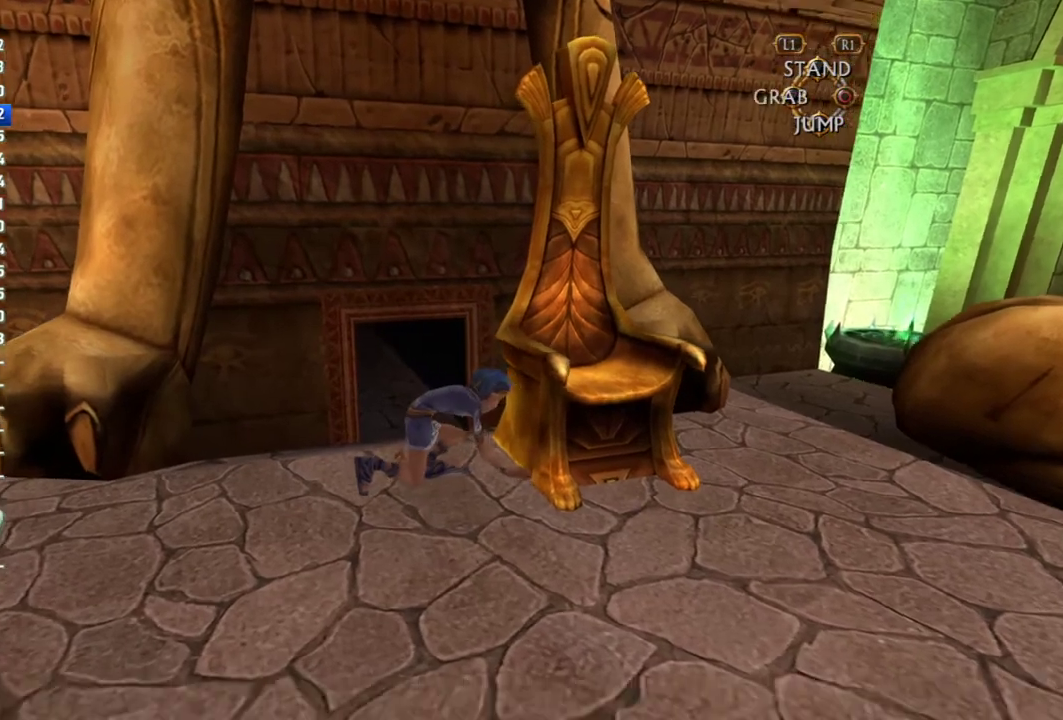
{"buttons": [], "left_stick": "up", "right_stick": "center", "events": [[367, "left_stick", "up"]]}
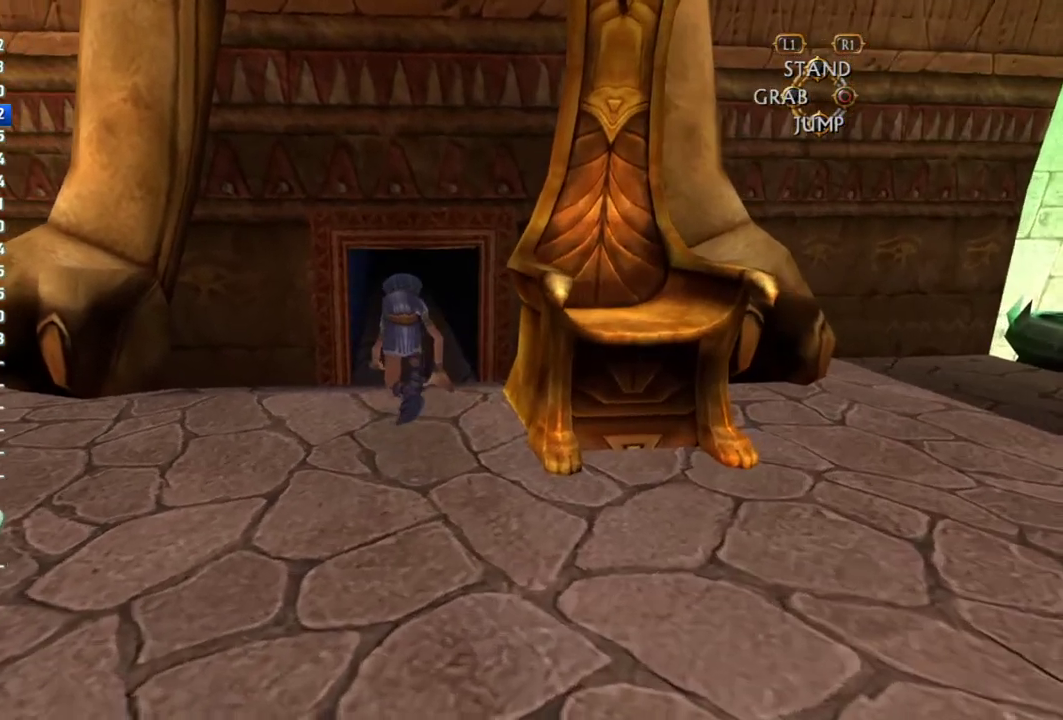
{"buttons": [], "left_stick": "up", "right_stick": "center", "events": []}
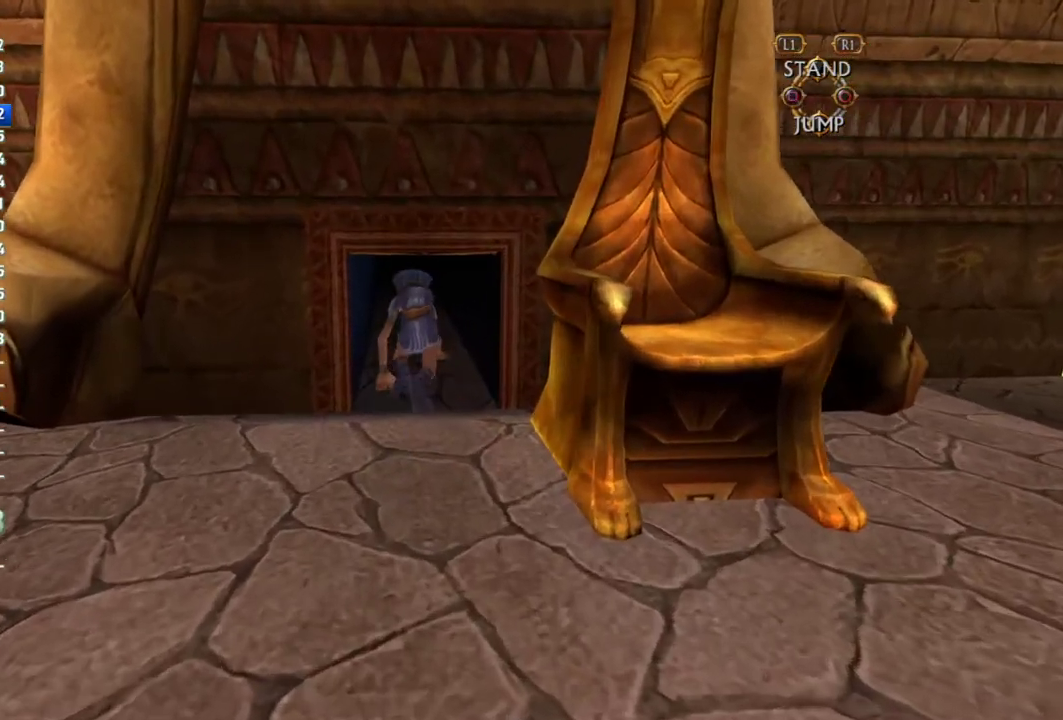
{"buttons": ["SQUARE"], "left_stick": "up", "right_stick": "center", "events": [[83, "SQUARE", "down"], [150, "SQUARE", "up"], [300, "SQUARE", "down"], [433, "SQUARE", "up"], [500, "SQUARE", "down"]]}
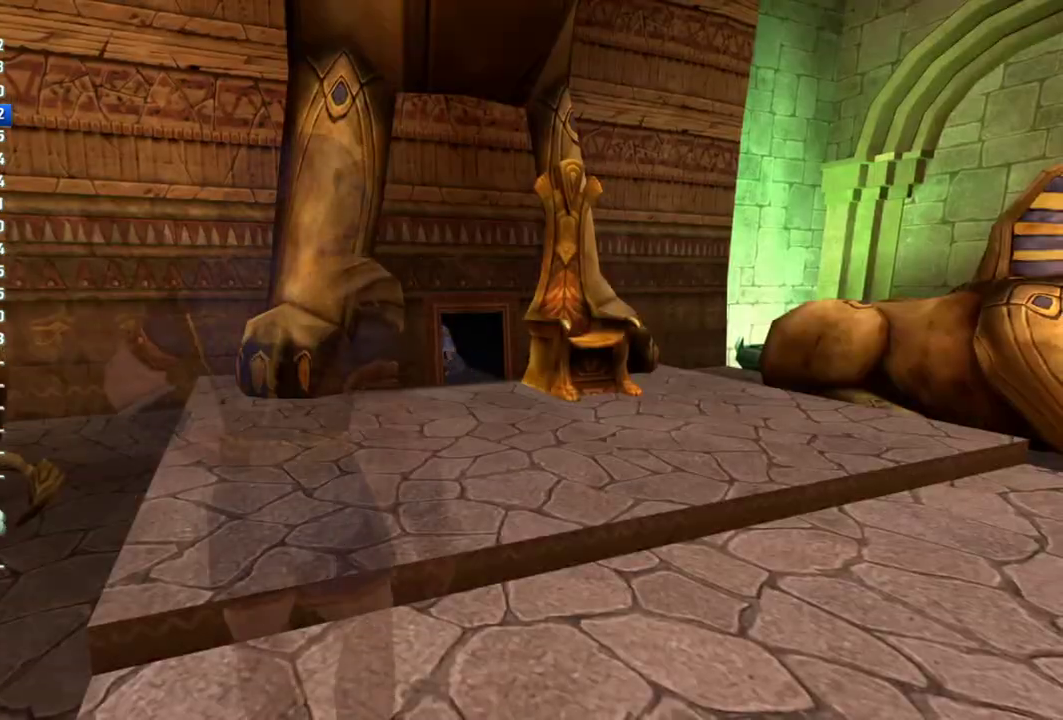
{"buttons": ["SQUARE"], "left_stick": "up", "right_stick": "center", "events": [[33, "SQUARE", "up"], [183, "SQUARE", "down"], [233, "SQUARE", "up"], [283, "SQUARE", "down"], [333, "SQUARE", "up"], [383, "SQUARE", "down"], [433, "SQUARE", "up"], [483, "SQUARE", "down"]]}
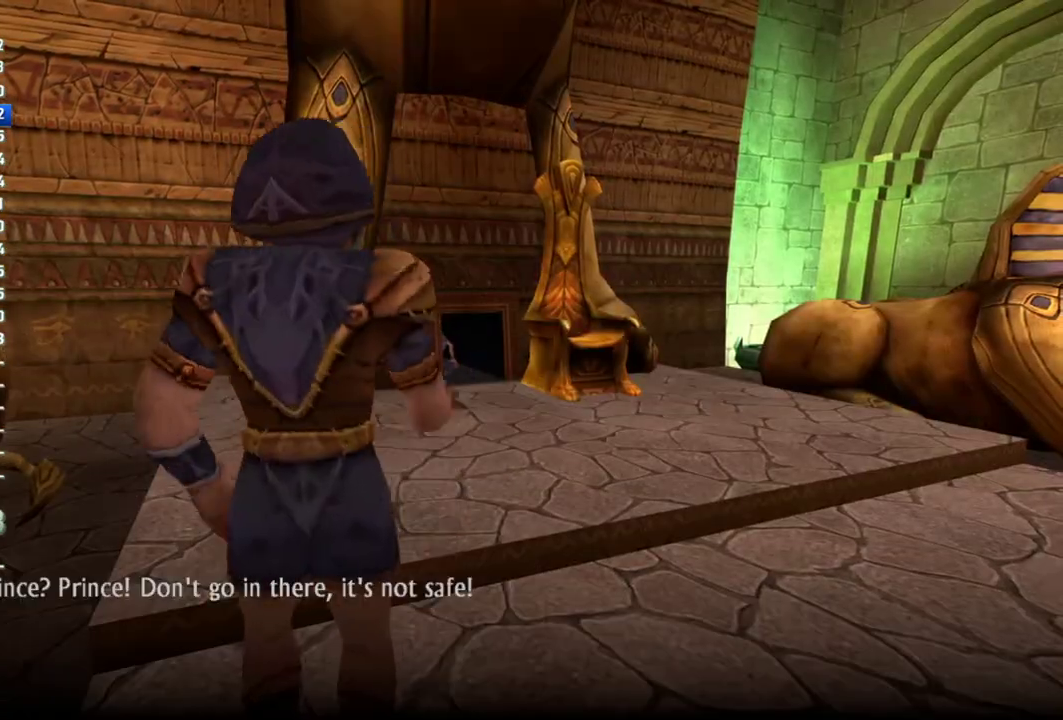
{"buttons": [], "left_stick": "up", "right_stick": "center", "events": [[33, "SQUARE", "up"], [83, "SQUARE", "down"], [133, "SQUARE", "up"]]}
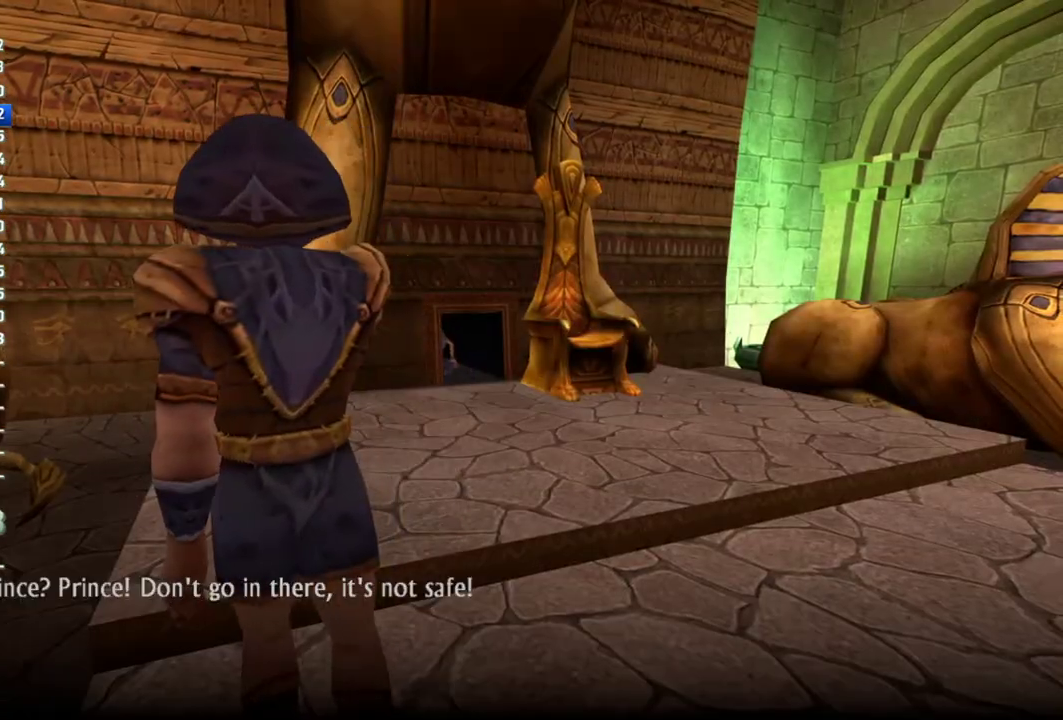
{"buttons": [], "left_stick": "left", "right_stick": "center", "events": [[67, "left_stick", "up-left"], [300, "left_stick", "left"]]}
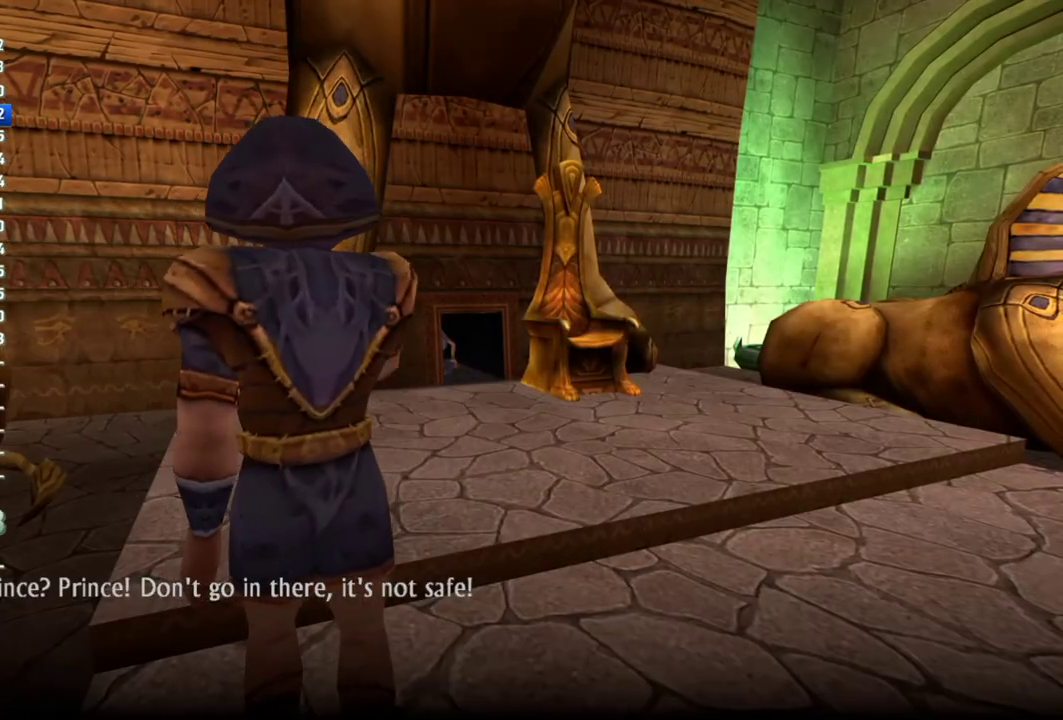
{"buttons": [], "left_stick": "center", "right_stick": "center", "events": [[100, "left_stick", "center"]]}
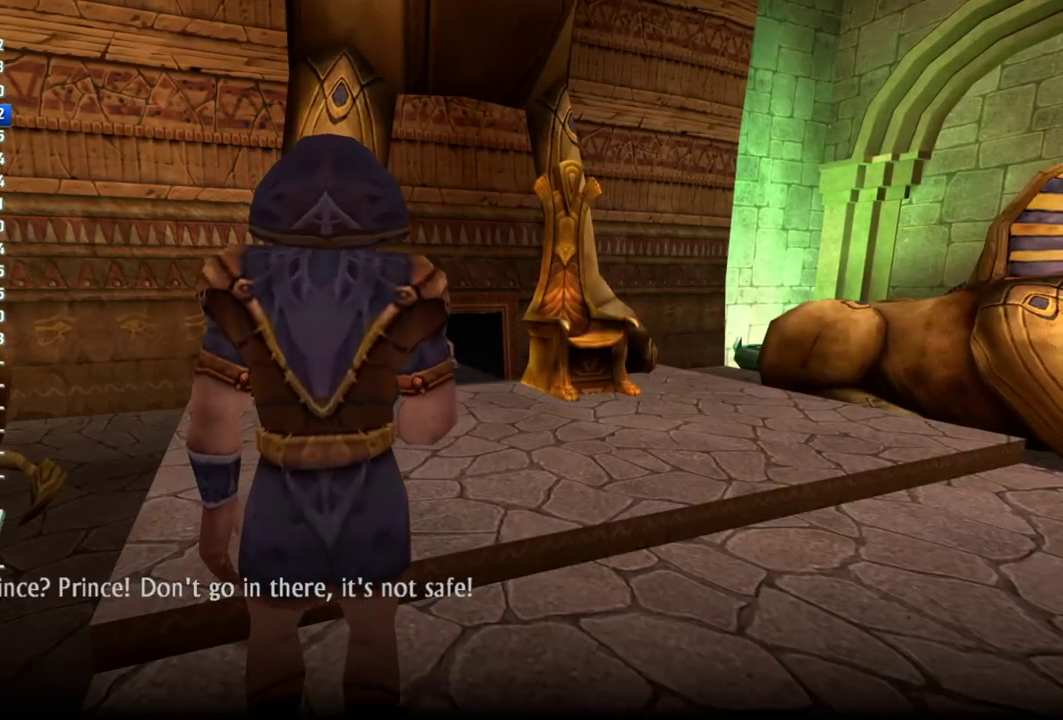
{"buttons": [], "left_stick": "center", "right_stick": "center", "events": []}
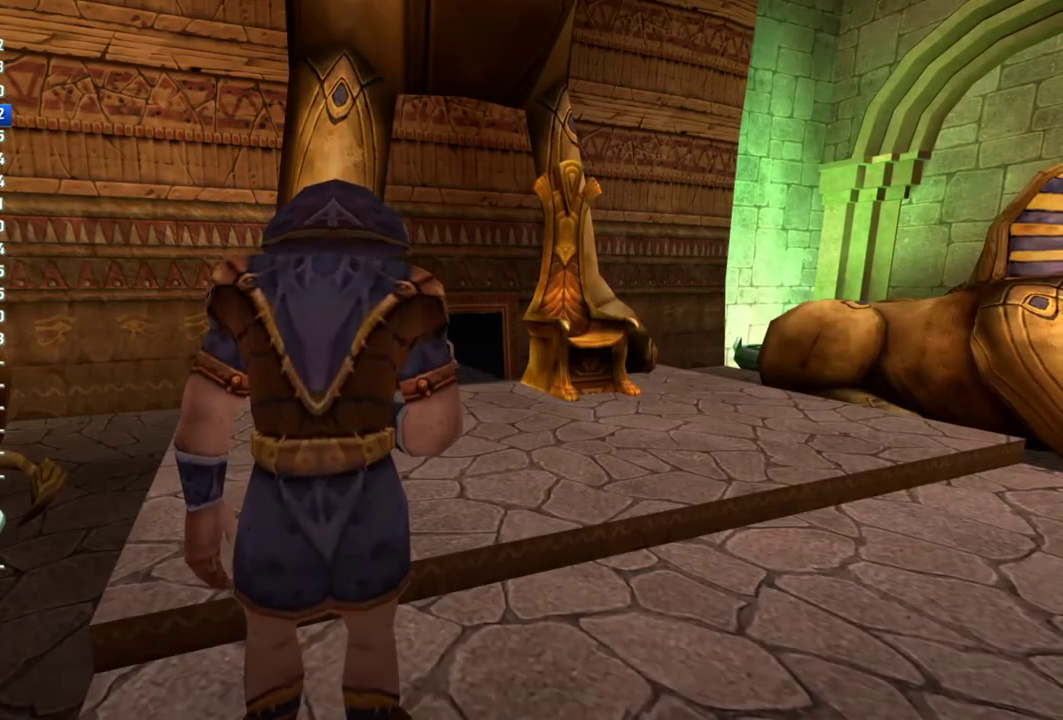
{"buttons": [], "left_stick": "center", "right_stick": "center", "events": []}
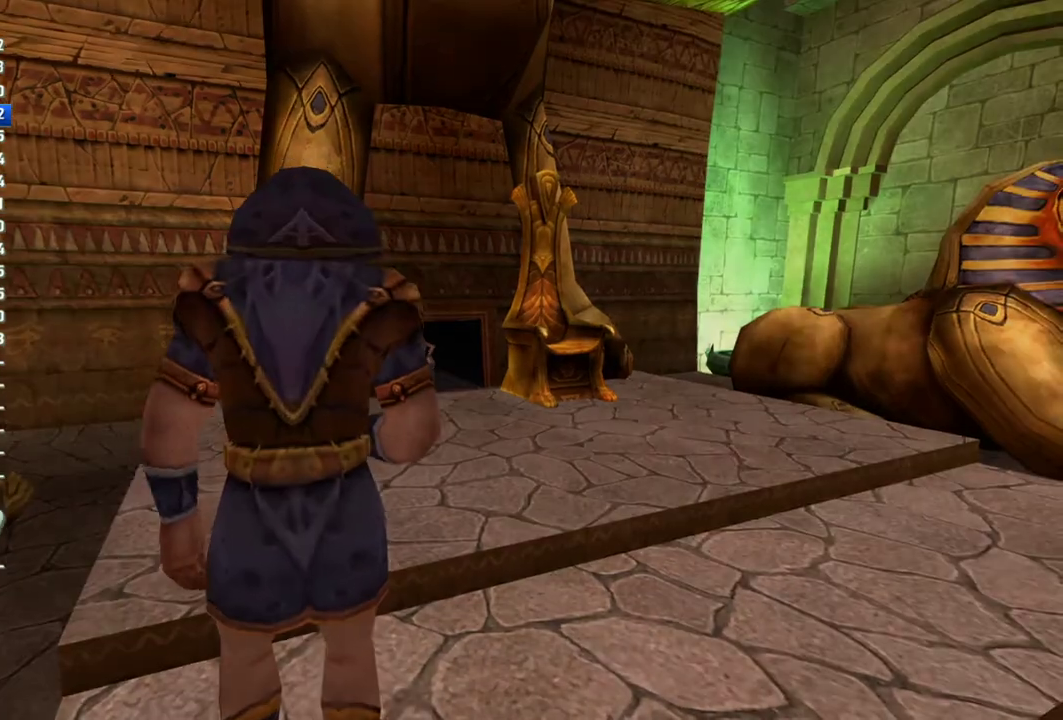
{"buttons": [], "left_stick": "down", "right_stick": "center", "events": [[450, "left_stick", "down"]]}
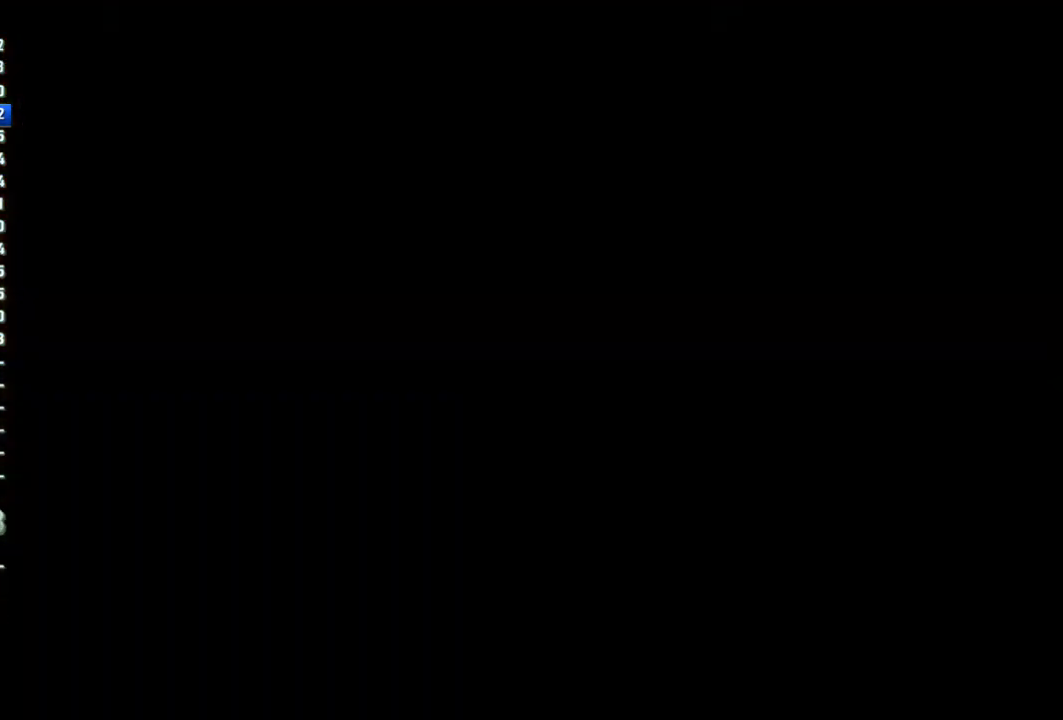
{"buttons": [], "left_stick": "down", "right_stick": "center", "events": []}
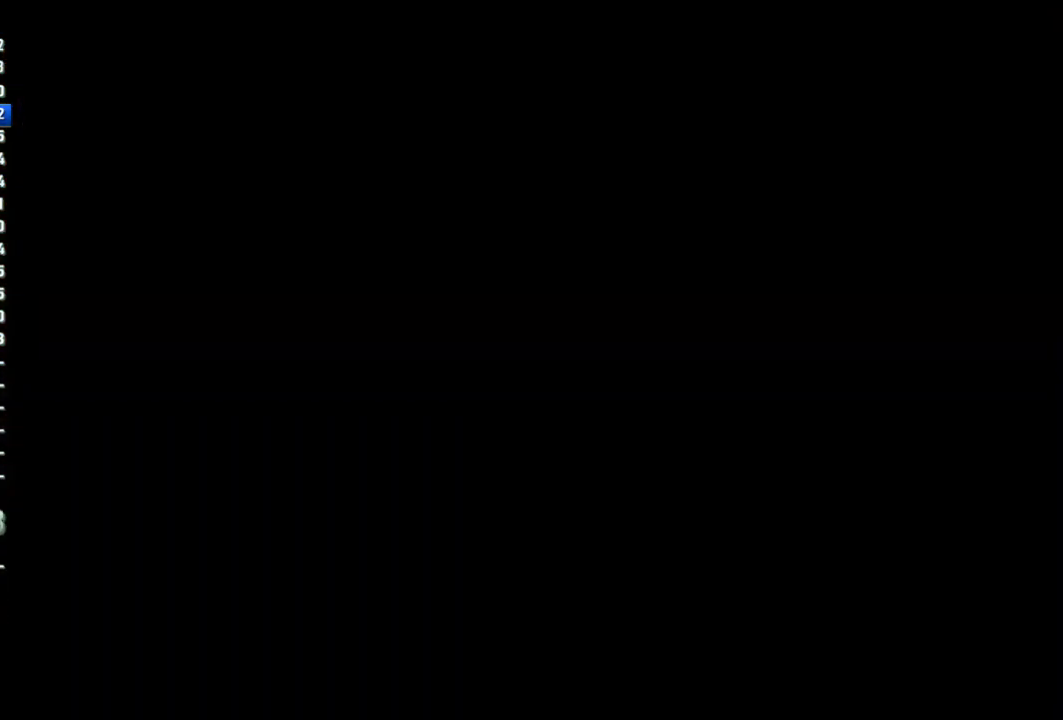
{"buttons": [], "left_stick": "down", "right_stick": "center", "events": []}
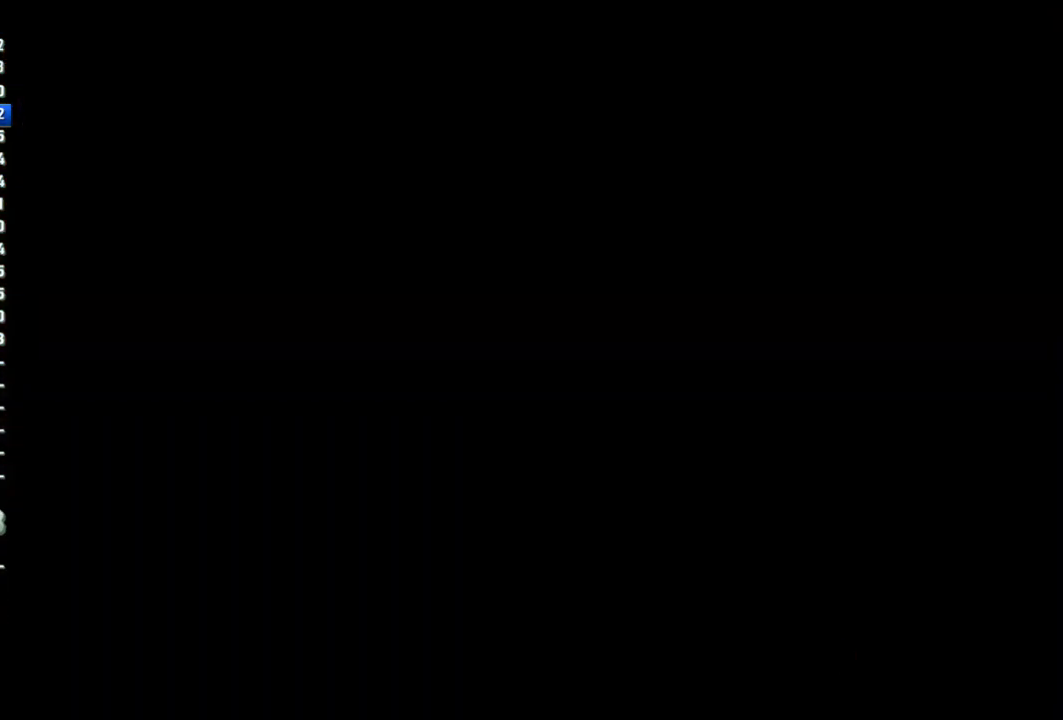
{"buttons": [], "left_stick": "down", "right_stick": "center", "events": []}